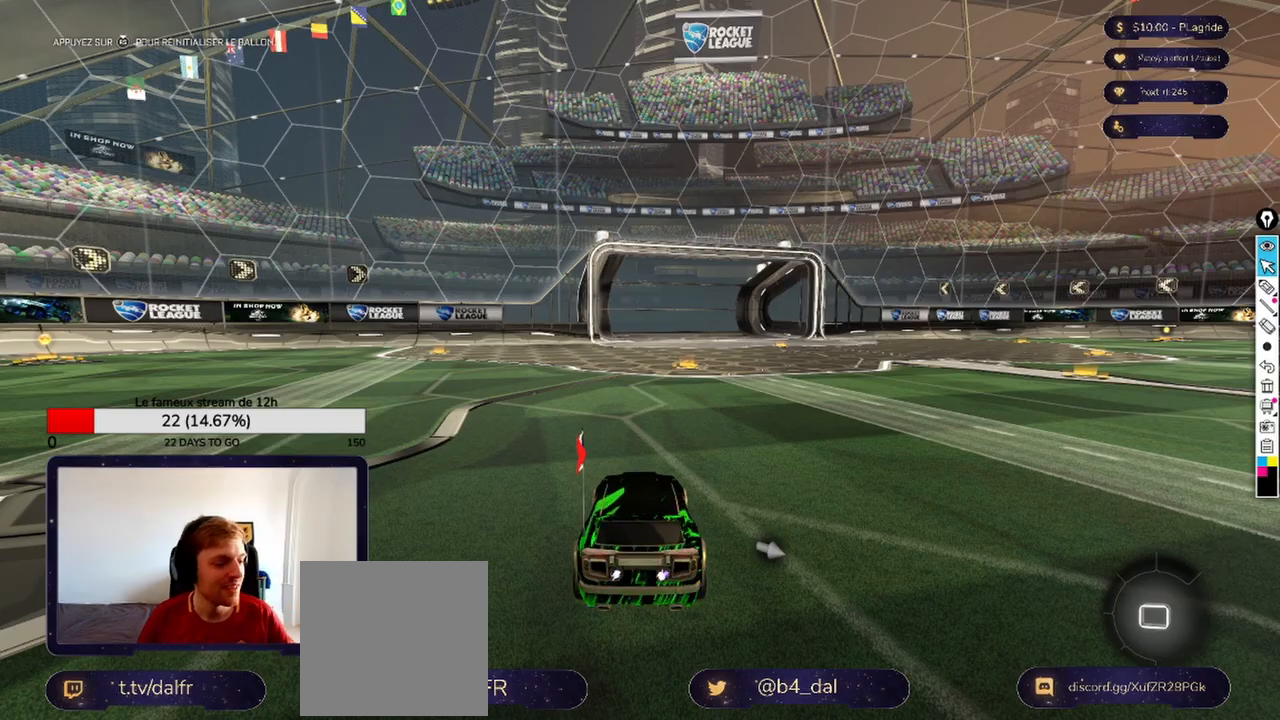
Gameplay with a controller (Xbox layout); each line is a JSON object with the inputs held at the frame after it. "events" lists button and stick changes between this image and that frame as [ms after this image, input, new state], when the widget could be followed in between.
{"buttons": ["L2"], "left_stick": "center", "right_stick": "center", "events": [[125, "L2", "down"]]}
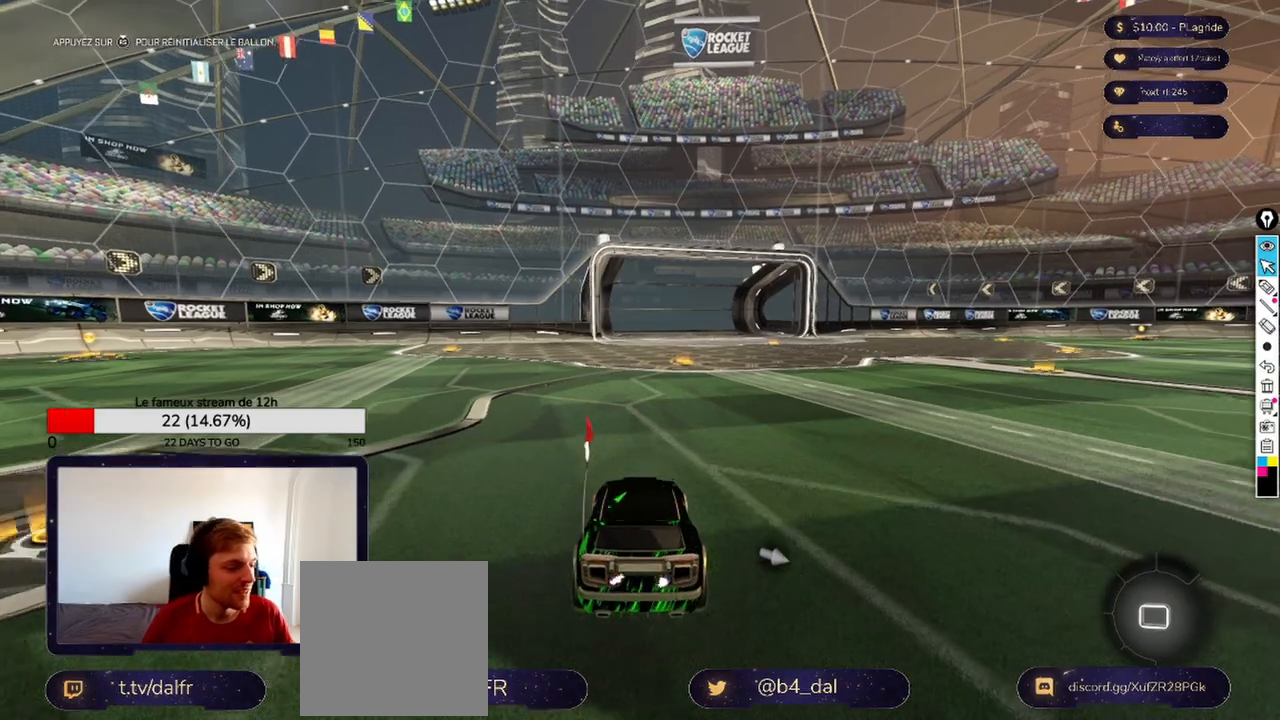
{"buttons": ["L2"], "left_stick": "center", "right_stick": "center", "events": []}
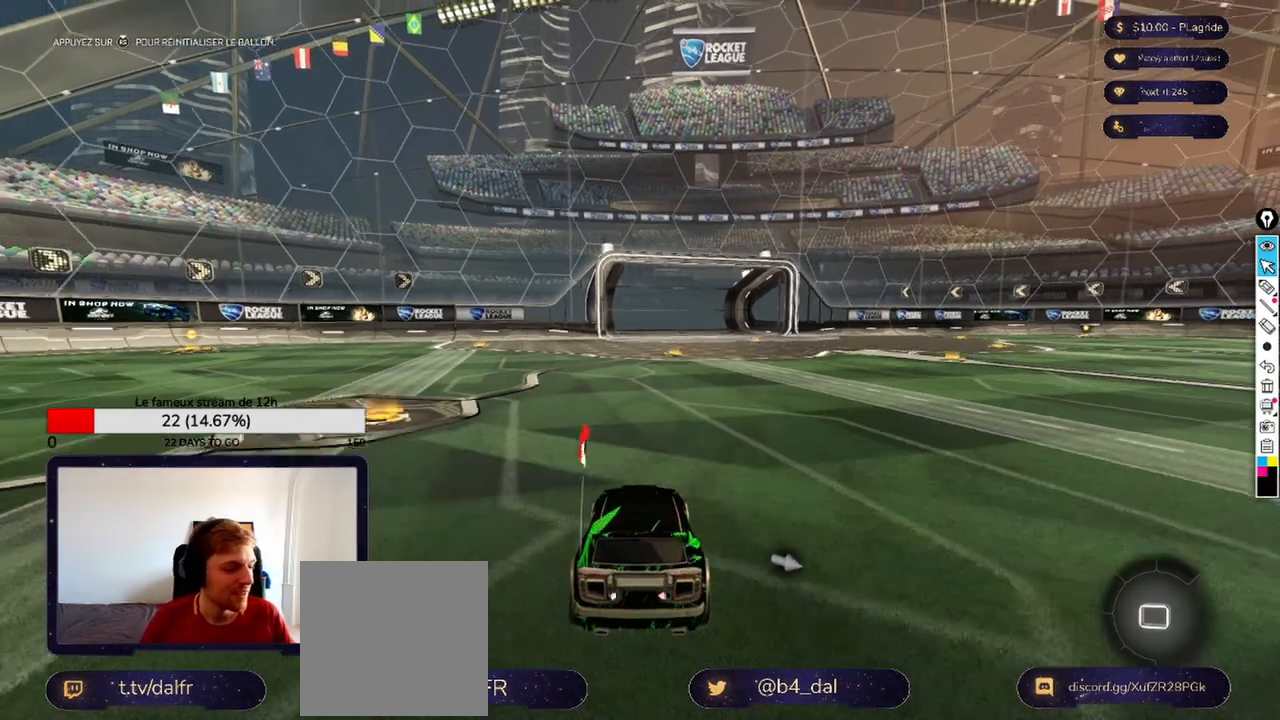
{"buttons": ["R2"], "left_stick": "center", "right_stick": "center", "events": [[83, "L2", "up"], [333, "R2", "down"]]}
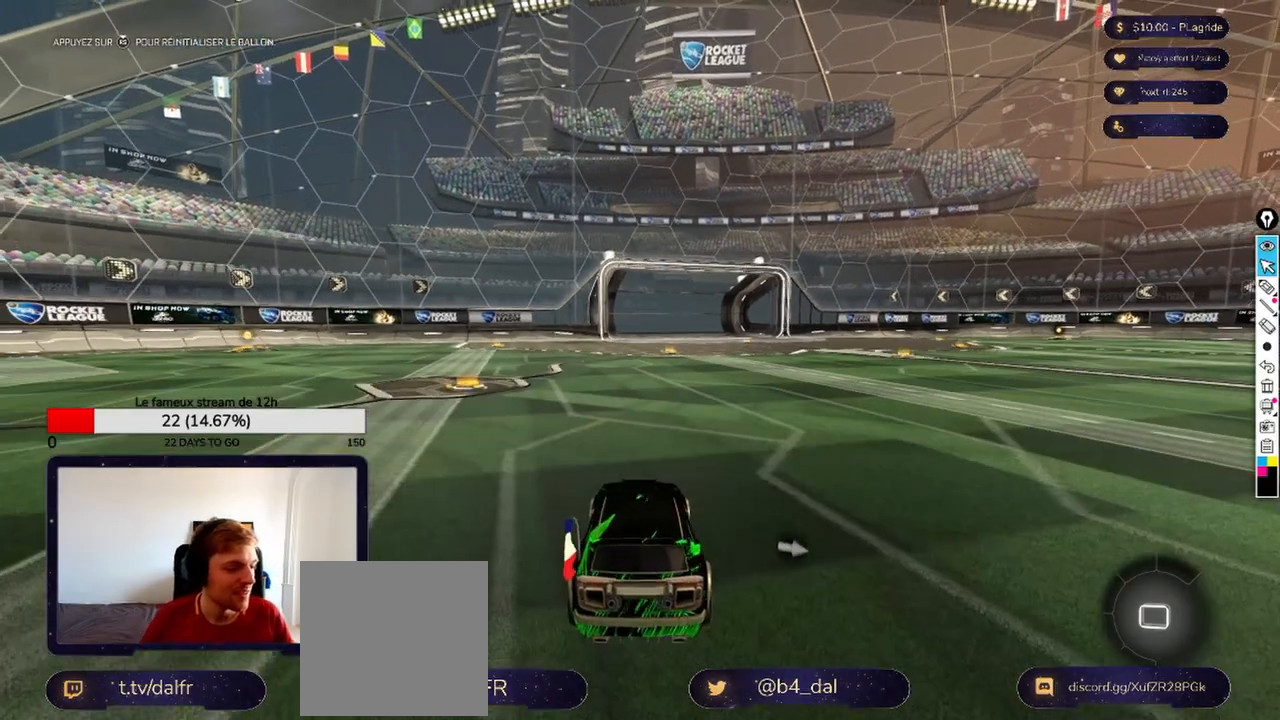
{"buttons": ["L2"], "left_stick": "right", "right_stick": "center", "events": [[42, "left_stick", "up-left"], [292, "R2", "up"], [292, "left_stick", "up"], [417, "left_stick", "right"], [458, "L2", "down"]]}
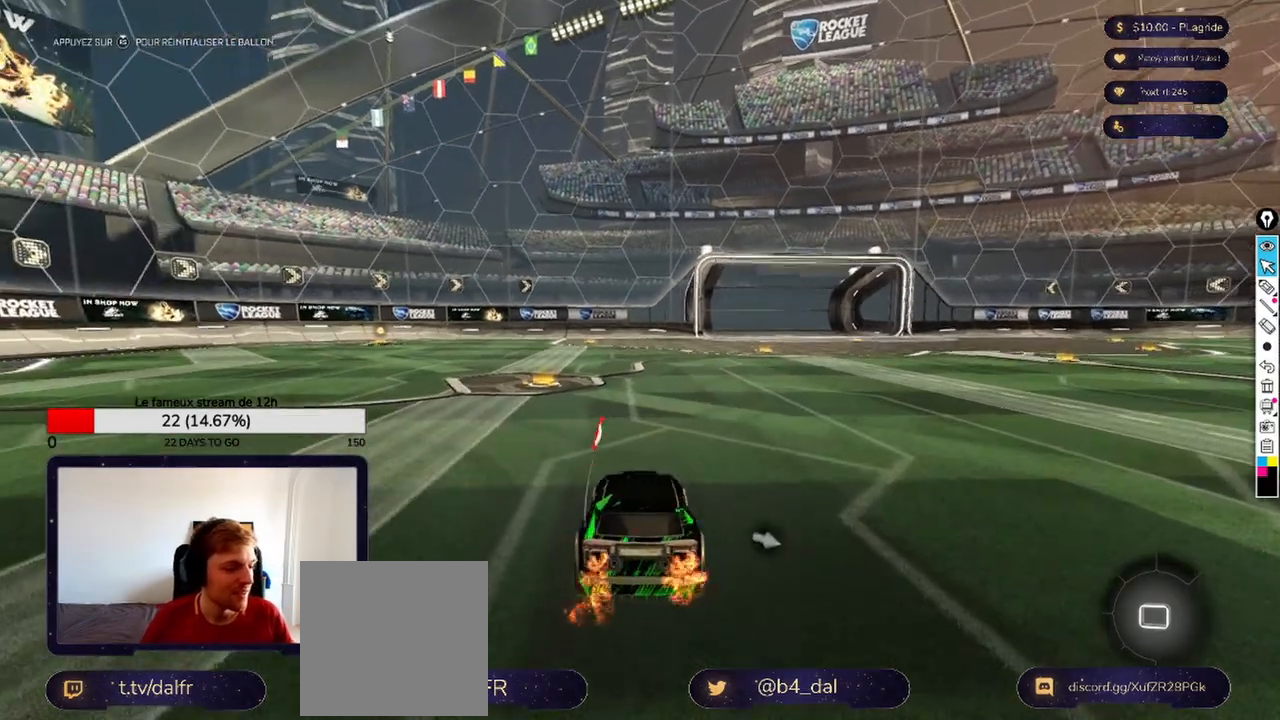
{"buttons": ["L2"], "left_stick": "center", "right_stick": "center", "events": [[83, "left_stick", "center"], [292, "left_stick", "left"], [500, "left_stick", "center"]]}
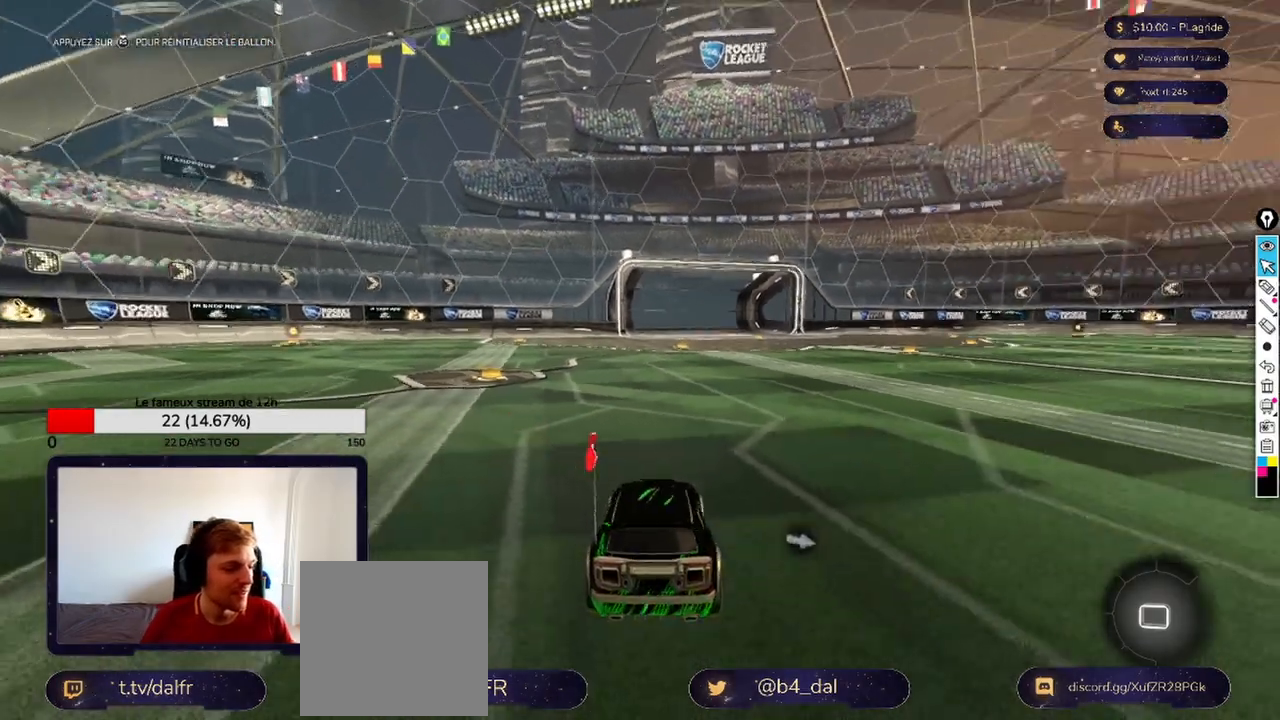
{"buttons": [], "left_stick": "center", "right_stick": "center", "events": [[292, "L2", "up"]]}
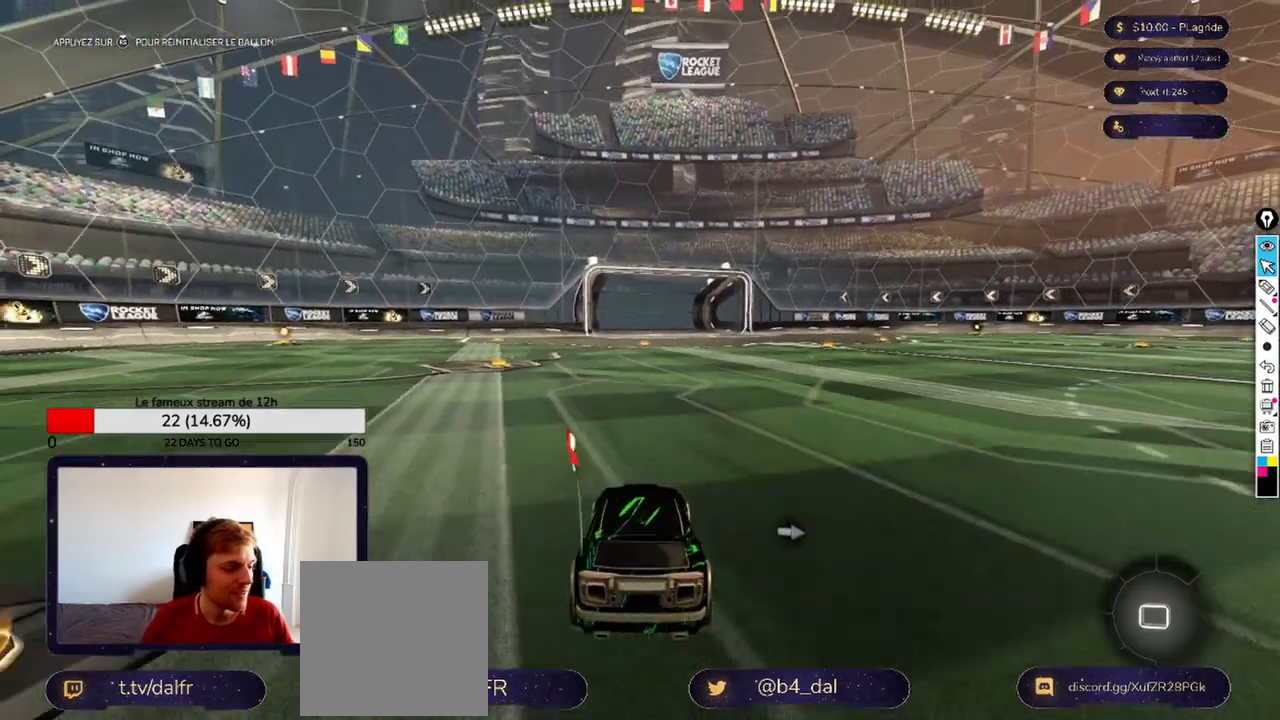
{"buttons": [], "left_stick": "left", "right_stick": "center", "events": [[458, "left_stick", "left"]]}
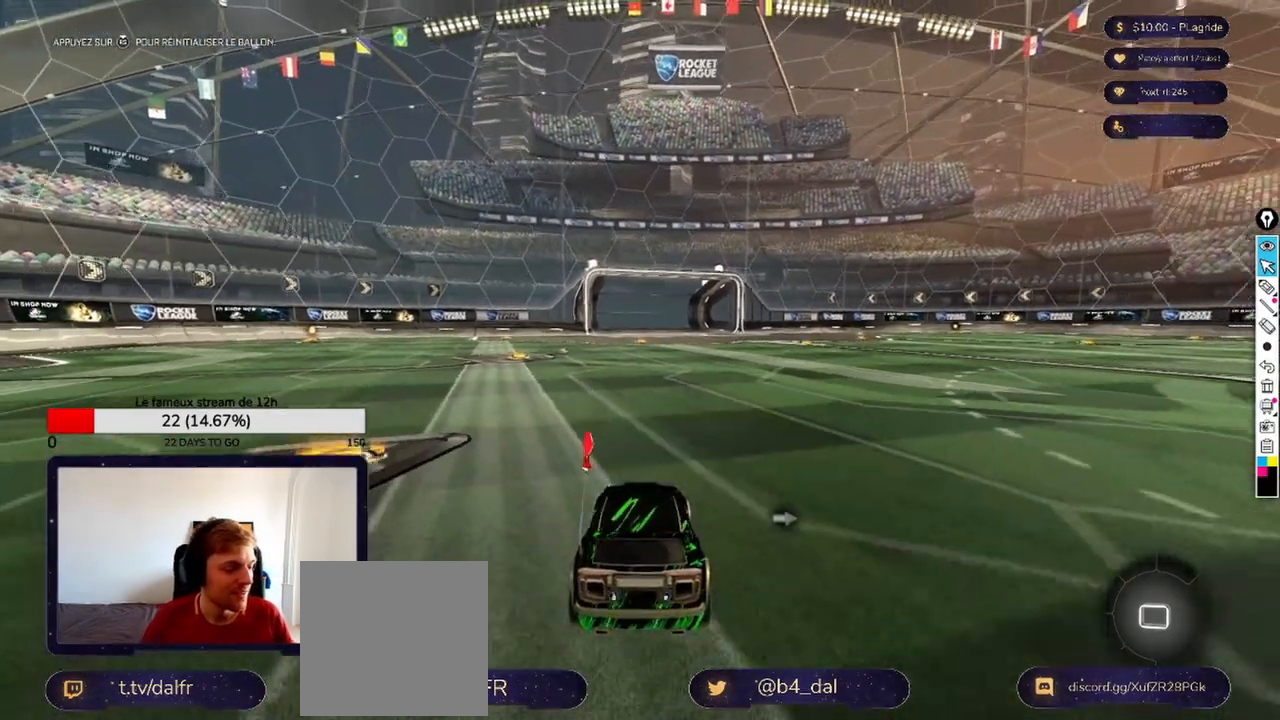
{"buttons": ["L2"], "left_stick": "left", "right_stick": "center", "events": [[83, "L2", "down"]]}
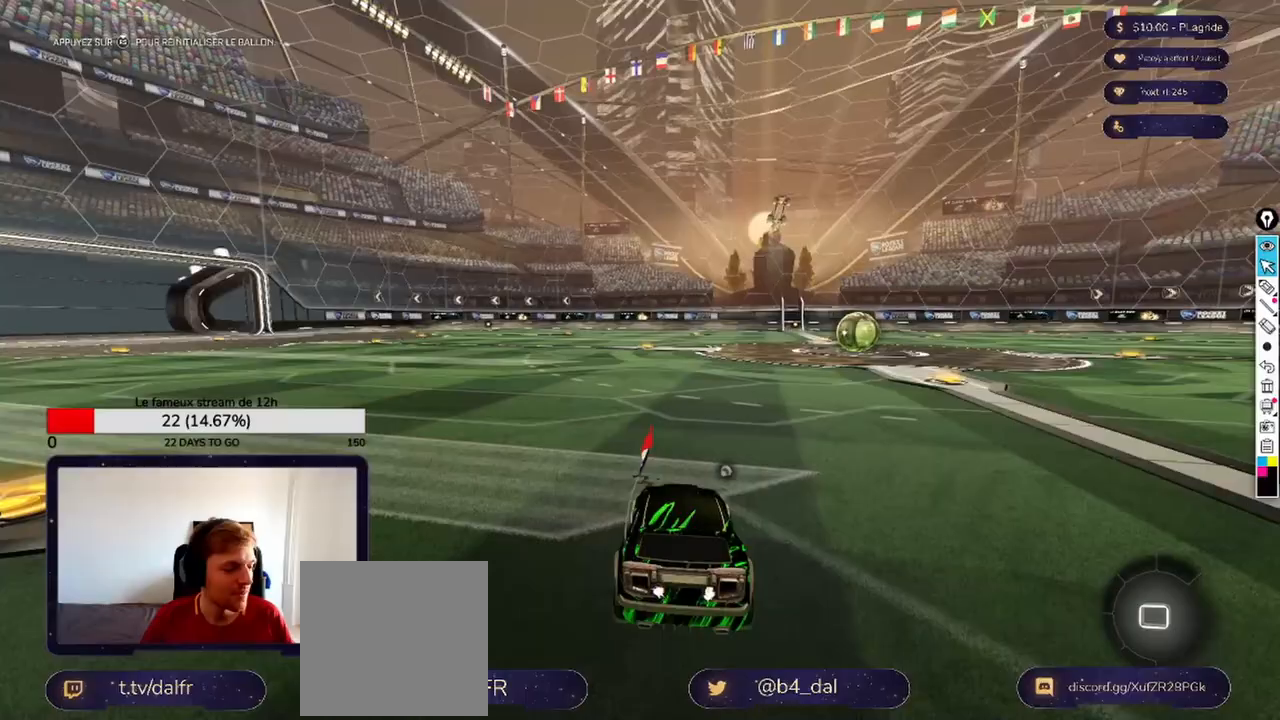
{"buttons": ["L2"], "left_stick": "right", "right_stick": "center", "events": [[125, "left_stick", "right"]]}
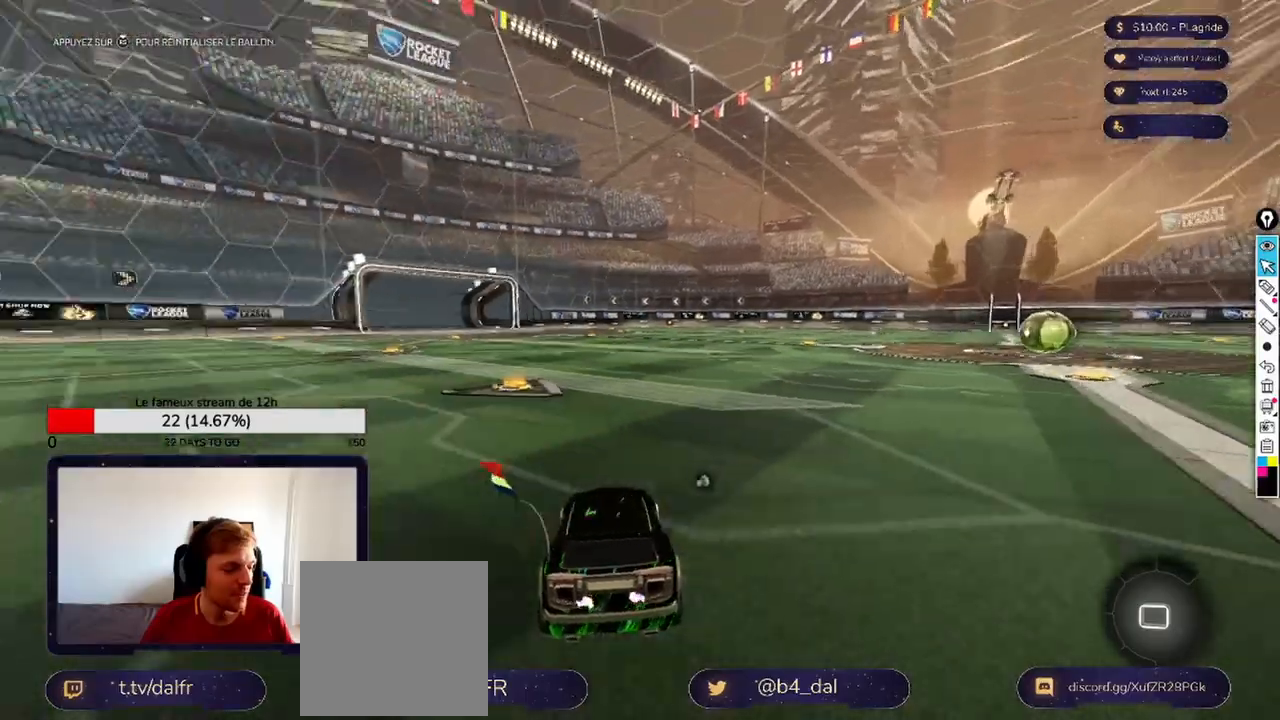
{"buttons": ["L2"], "left_stick": "right", "right_stick": "center", "events": []}
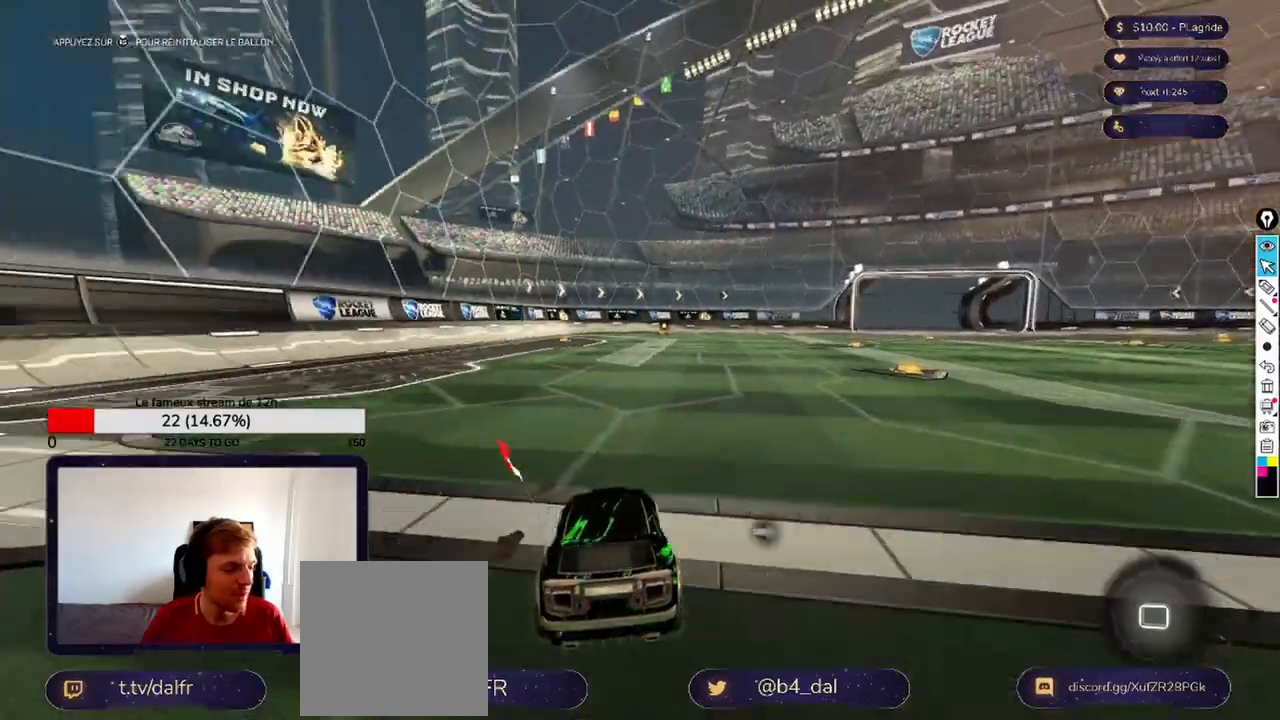
{"buttons": ["L2"], "left_stick": "right", "right_stick": "center", "events": [[250, "left_stick", "left"], [500, "left_stick", "right"]]}
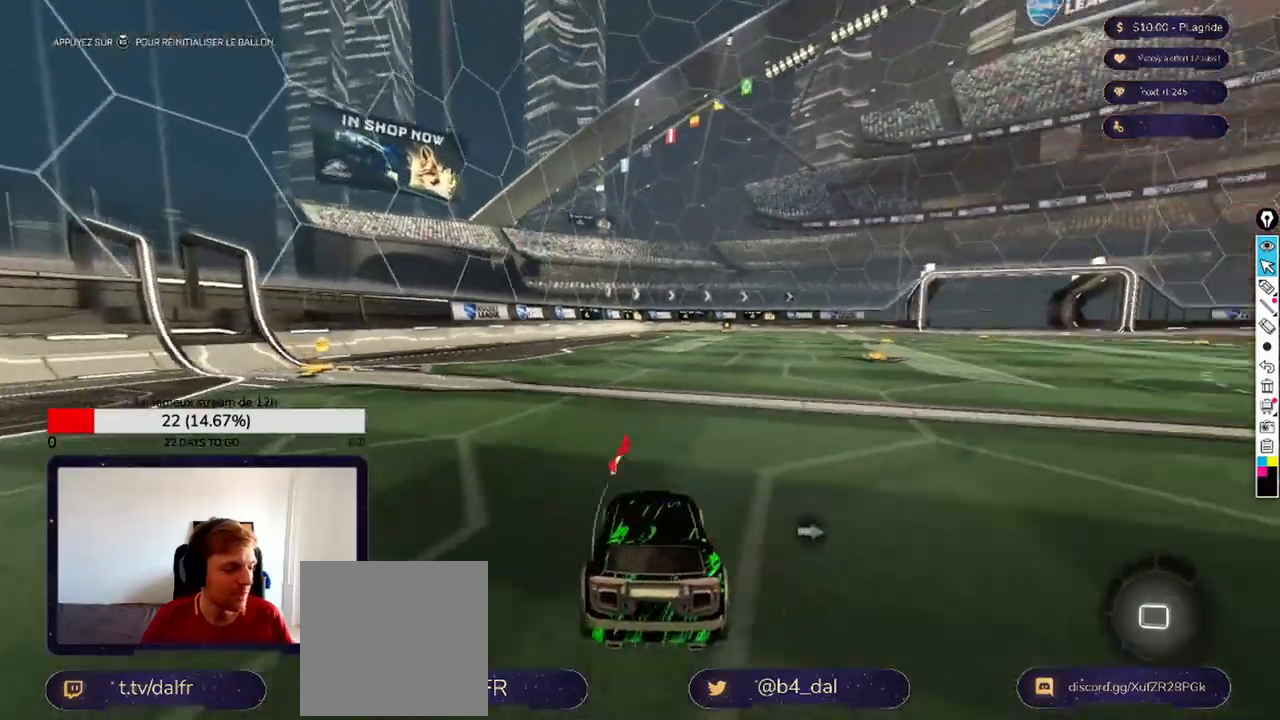
{"buttons": ["L2"], "left_stick": "left", "right_stick": "center", "events": [[167, "left_stick", "up-left"], [292, "left_stick", "center"], [375, "left_stick", "right"], [500, "left_stick", "left"]]}
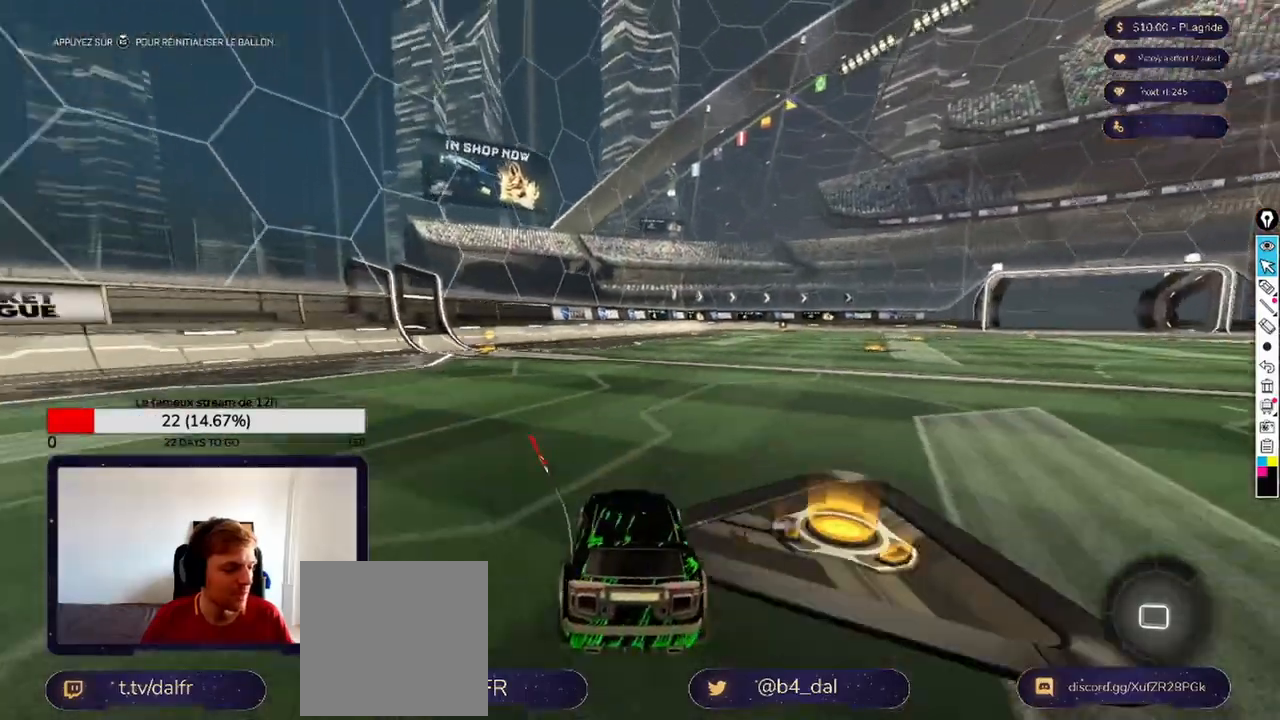
{"buttons": ["L2"], "left_stick": "right", "right_stick": "center", "events": [[42, "left_stick", "up-left"], [167, "left_stick", "right"], [250, "left_stick", "up-left"], [417, "left_stick", "right"]]}
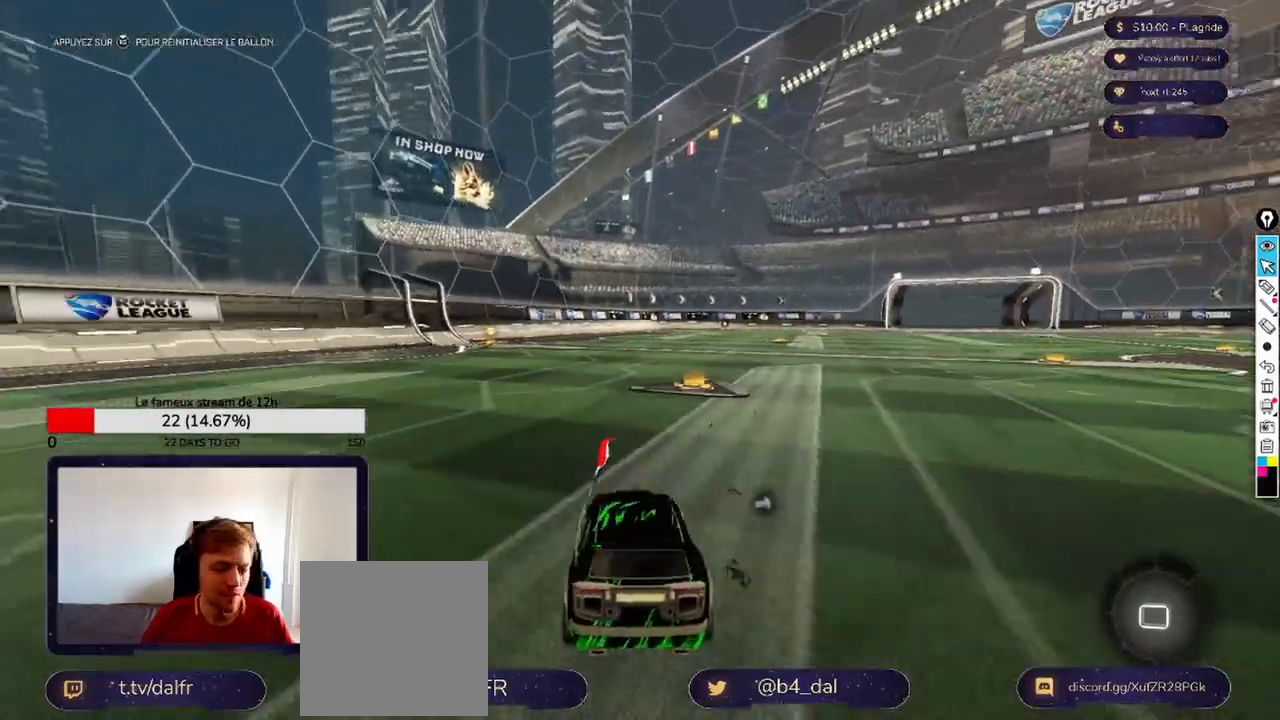
{"buttons": [], "left_stick": "left", "right_stick": "center", "events": [[42, "left_stick", "up-left"], [83, "L2", "up"], [125, "R2", "down"], [125, "left_stick", "right"], [250, "left_stick", "center"], [333, "left_stick", "left"], [500, "R2", "up"]]}
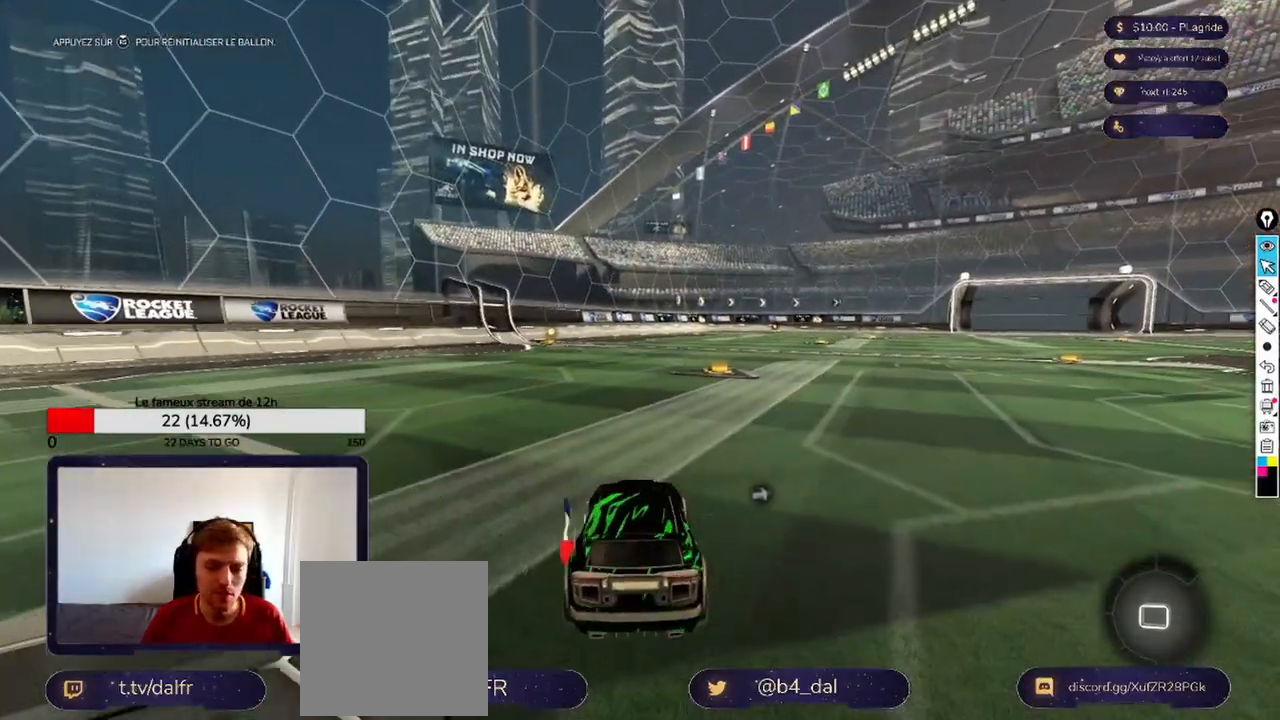
{"buttons": ["L2"], "left_stick": "right", "right_stick": "center", "events": [[125, "L2", "down"], [250, "left_stick", "right"]]}
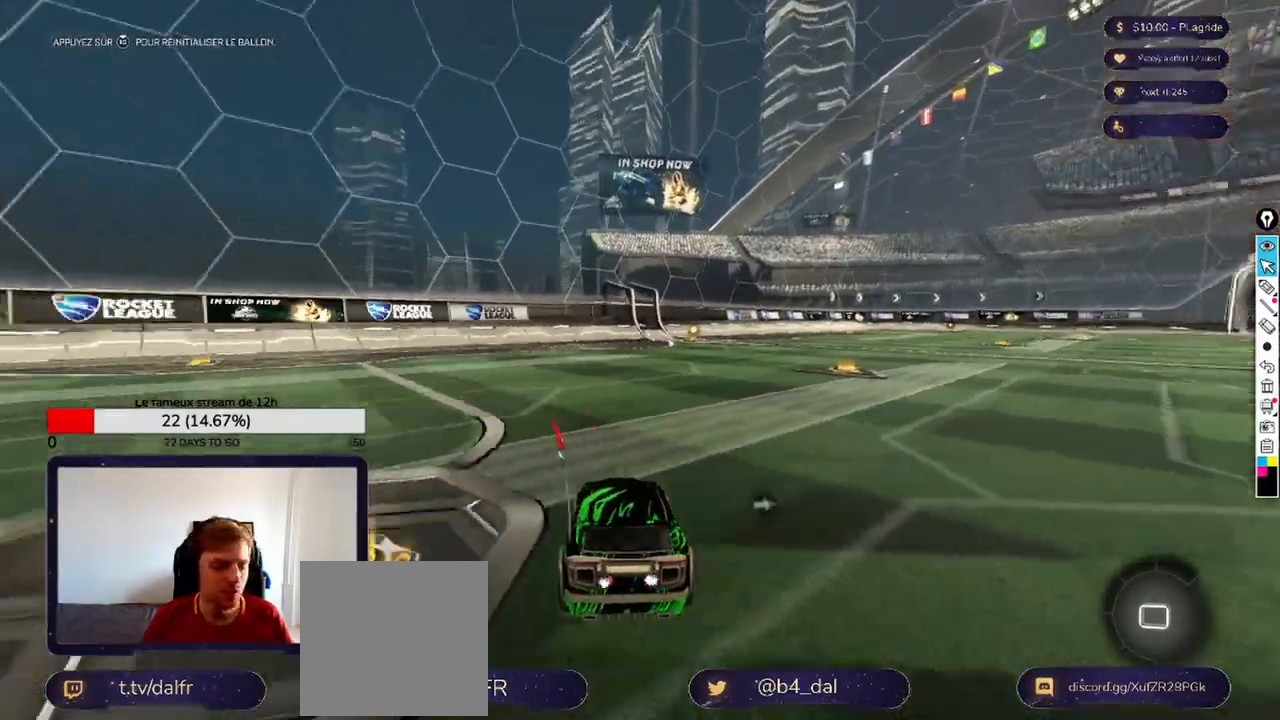
{"buttons": ["L2"], "left_stick": "right", "right_stick": "center", "events": []}
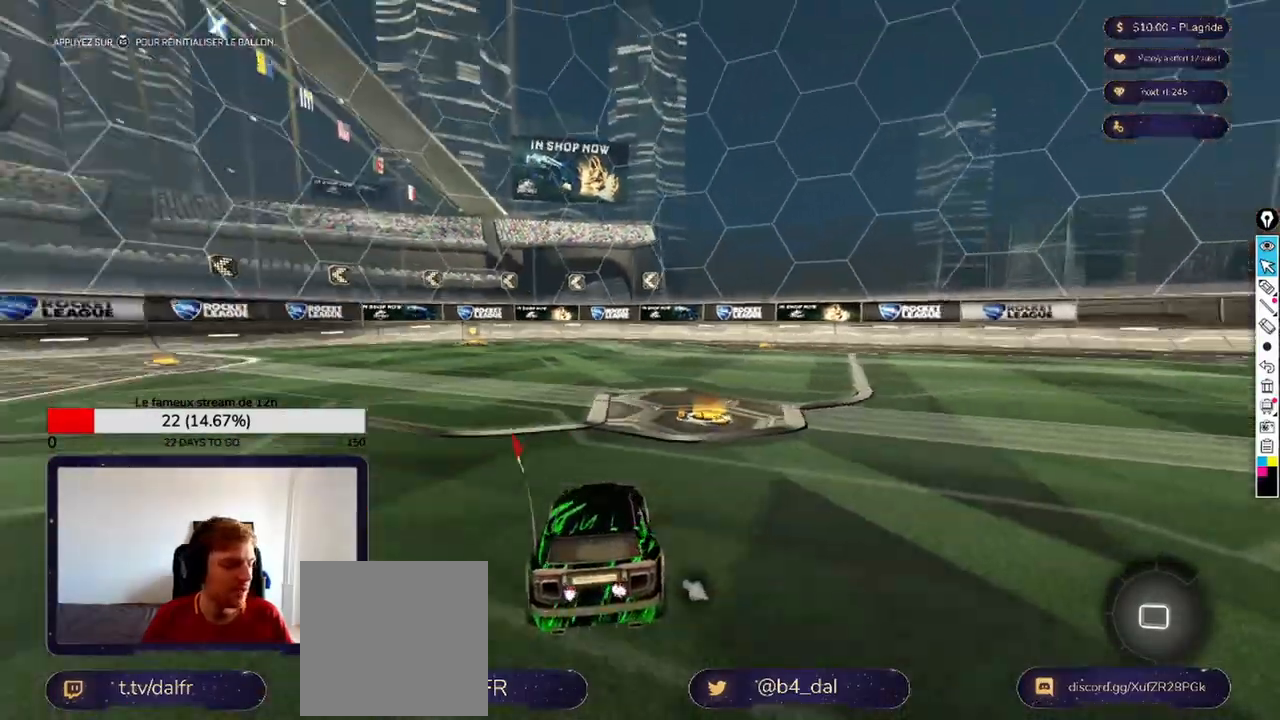
{"buttons": [], "left_stick": "center", "right_stick": "center", "events": [[167, "left_stick", "center"], [333, "left_stick", "up-left"], [458, "L2", "up"], [500, "left_stick", "center"]]}
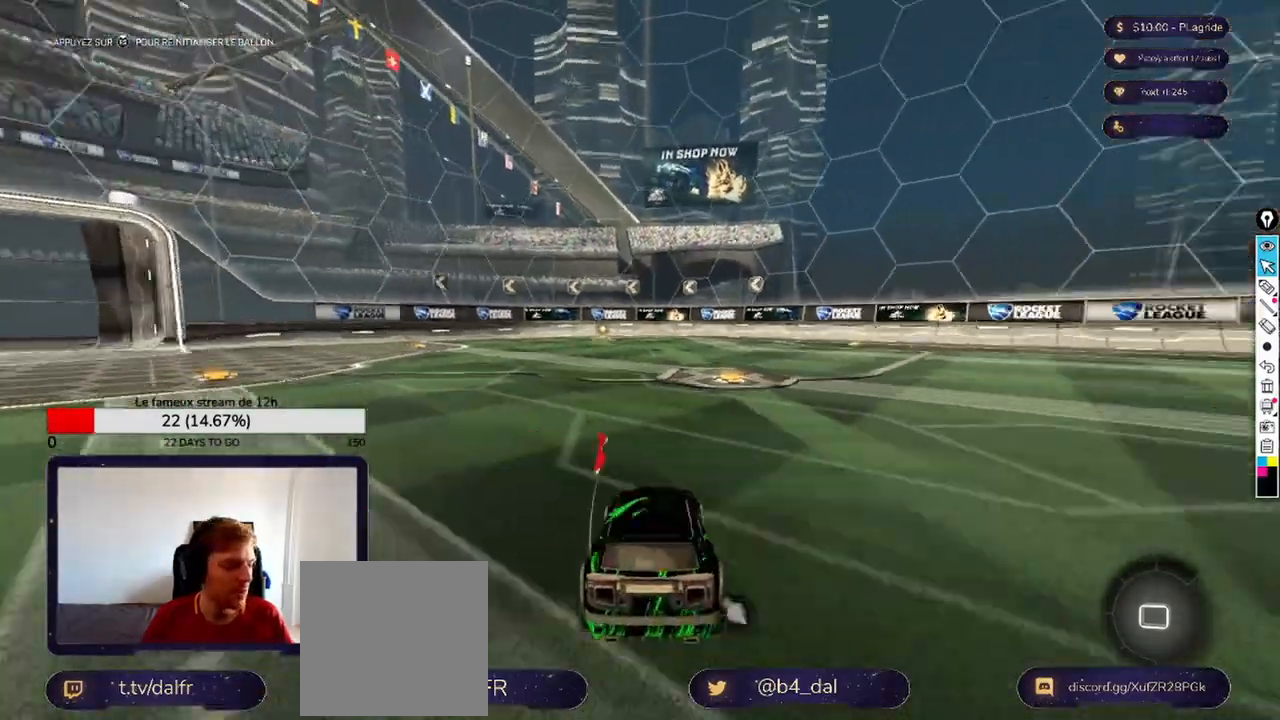
{"buttons": [], "left_stick": "center", "right_stick": "center", "events": []}
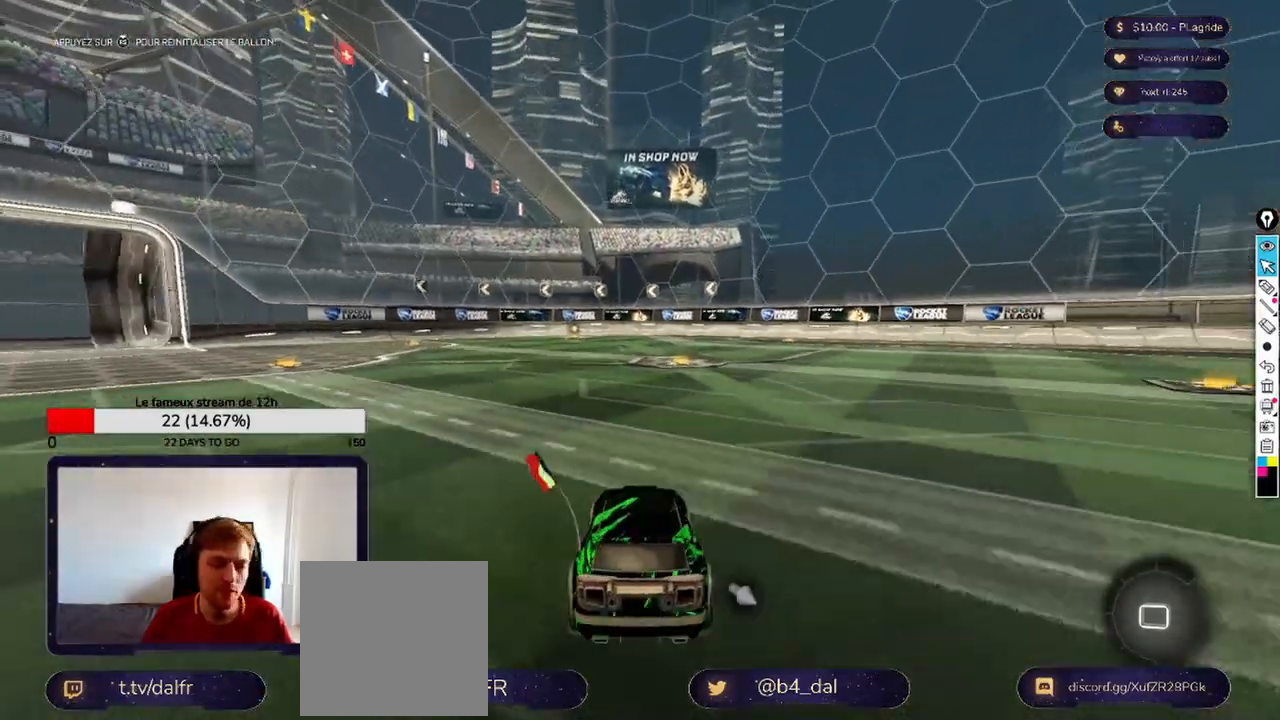
{"buttons": ["A", "L2"], "left_stick": "down", "right_stick": "center", "events": [[42, "L2", "down"], [125, "left_stick", "down"], [250, "A", "down"], [333, "A", "up"], [417, "A", "down"]]}
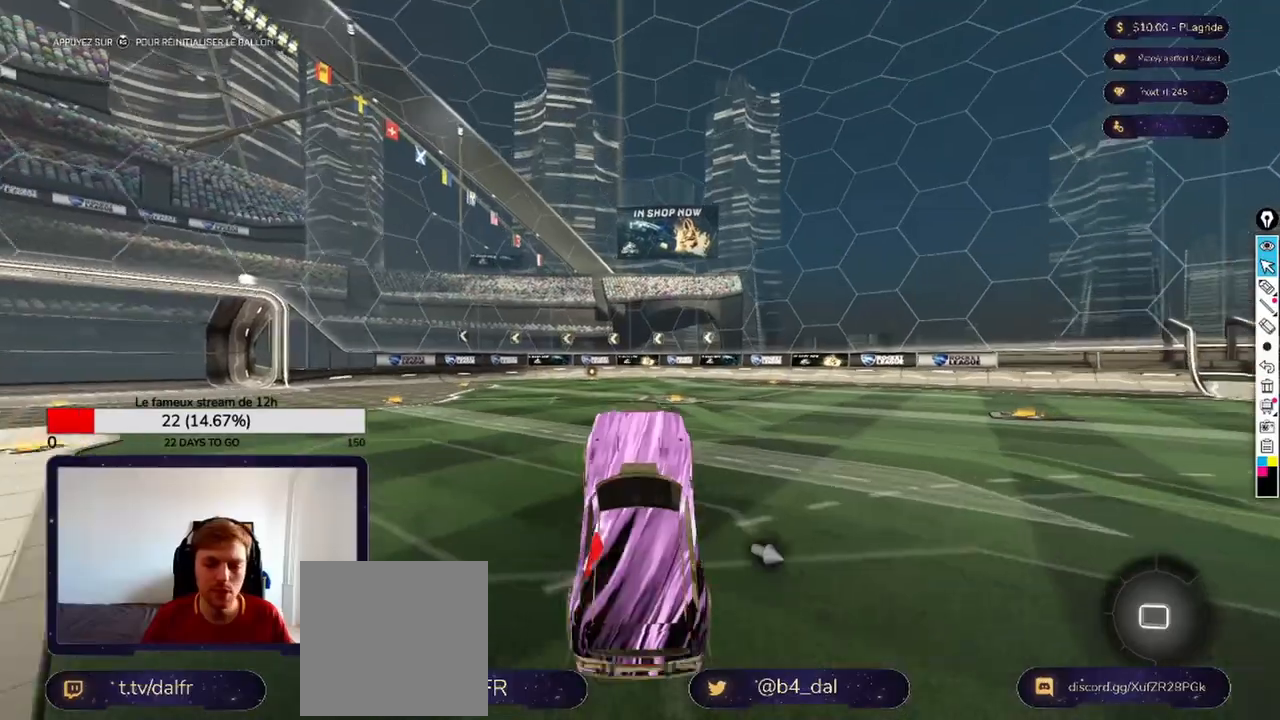
{"buttons": ["X", "L2"], "left_stick": "up", "right_stick": "center", "events": [[42, "A", "up"], [42, "left_stick", "center"], [125, "left_stick", "up"], [167, "X", "down"]]}
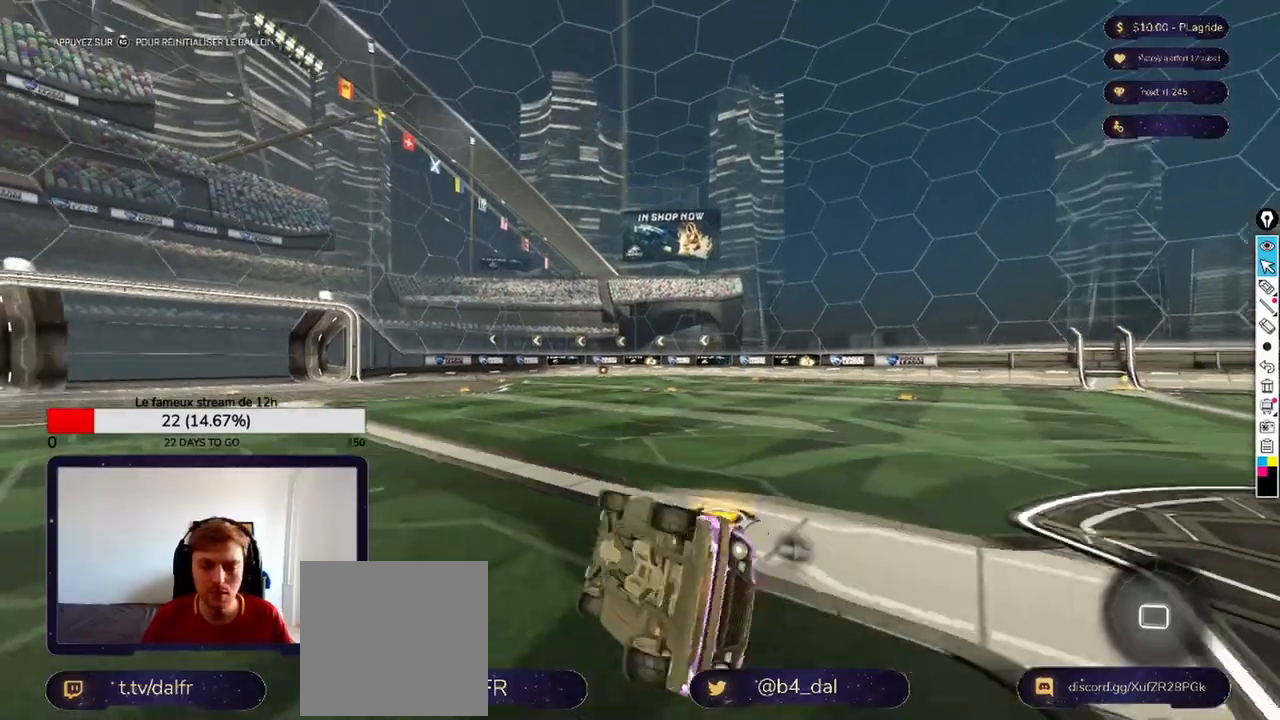
{"buttons": [], "left_stick": "center", "right_stick": "center", "events": [[167, "L2", "up"], [167, "X", "up"], [250, "left_stick", "center"]]}
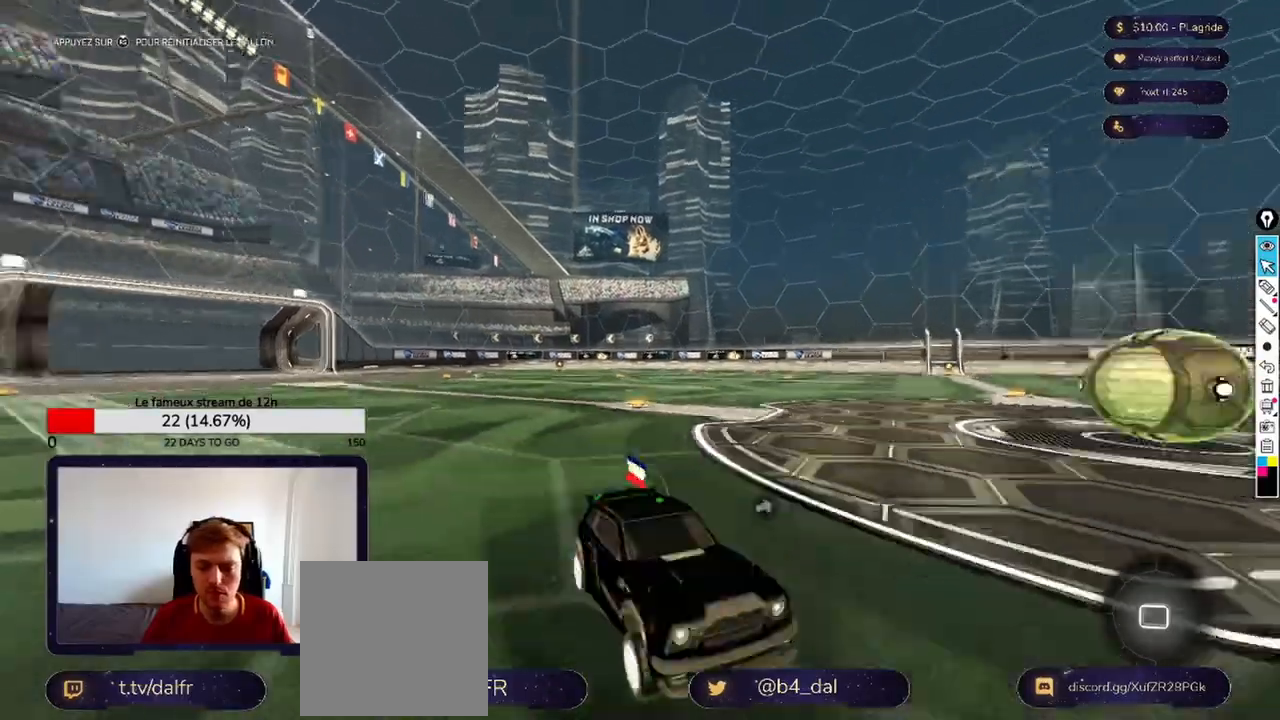
{"buttons": [], "left_stick": "center", "right_stick": "center", "events": []}
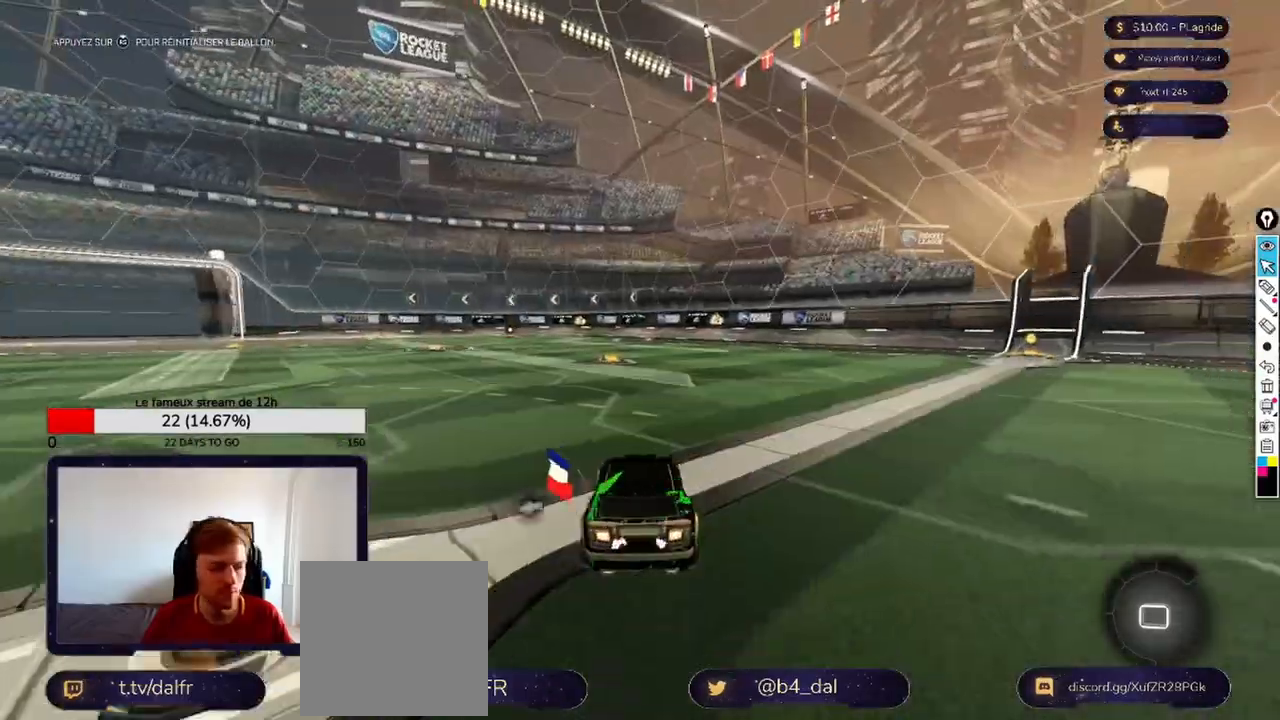
{"buttons": ["L2"], "left_stick": "center", "right_stick": "center", "events": [[417, "L2", "down"]]}
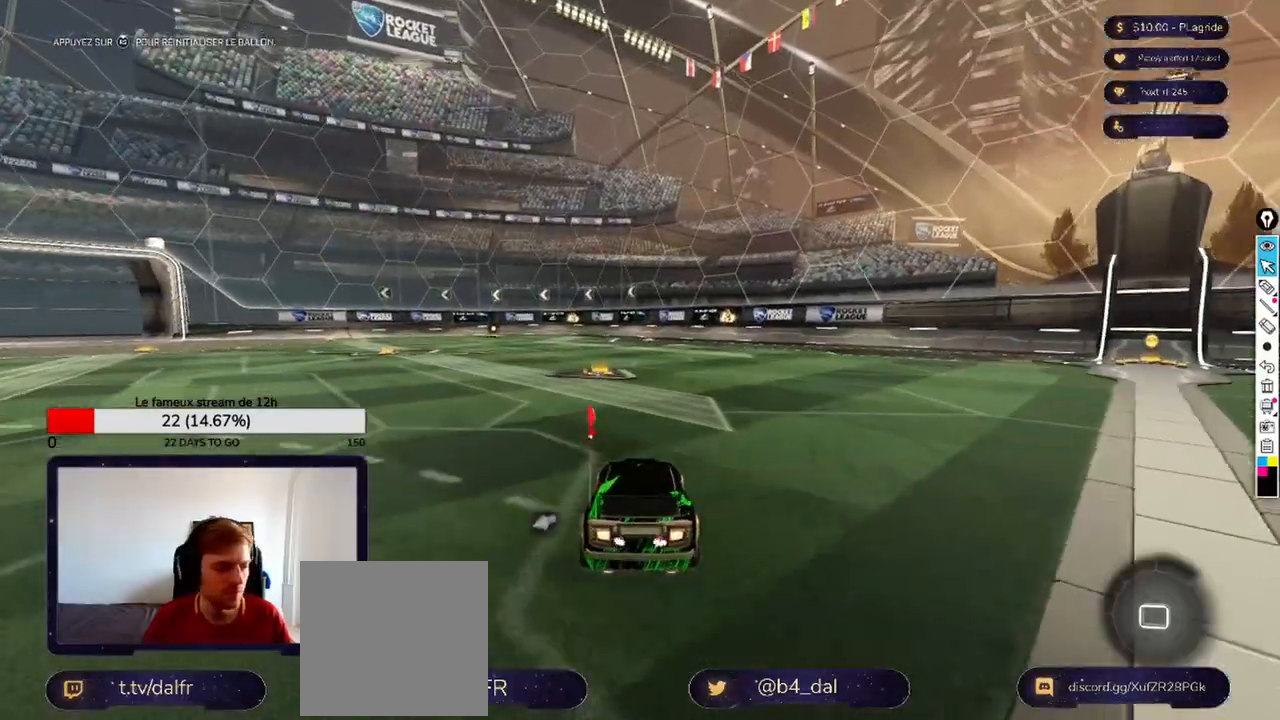
{"buttons": ["L2"], "left_stick": "center", "right_stick": "center", "events": []}
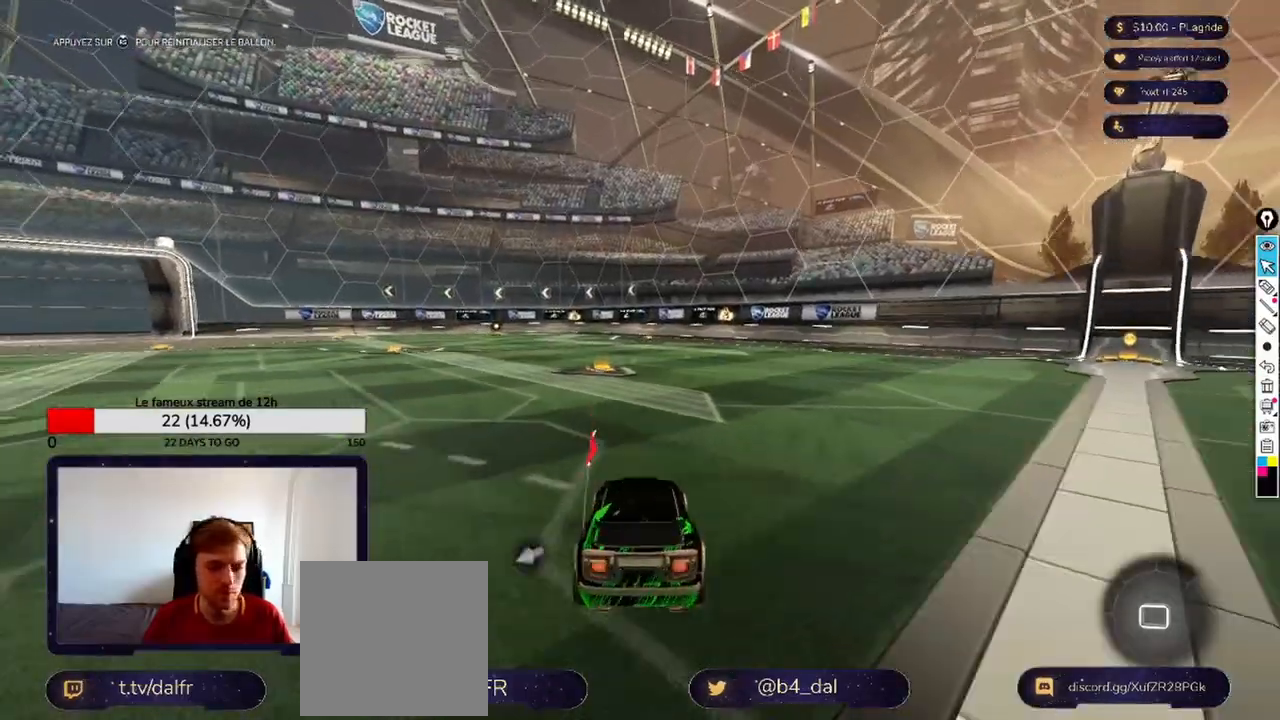
{"buttons": ["L2"], "left_stick": "center", "right_stick": "center", "events": [[83, "left_stick", "down"], [167, "A", "down"], [250, "A", "up"], [333, "A", "down"], [500, "A", "up"], [500, "left_stick", "center"]]}
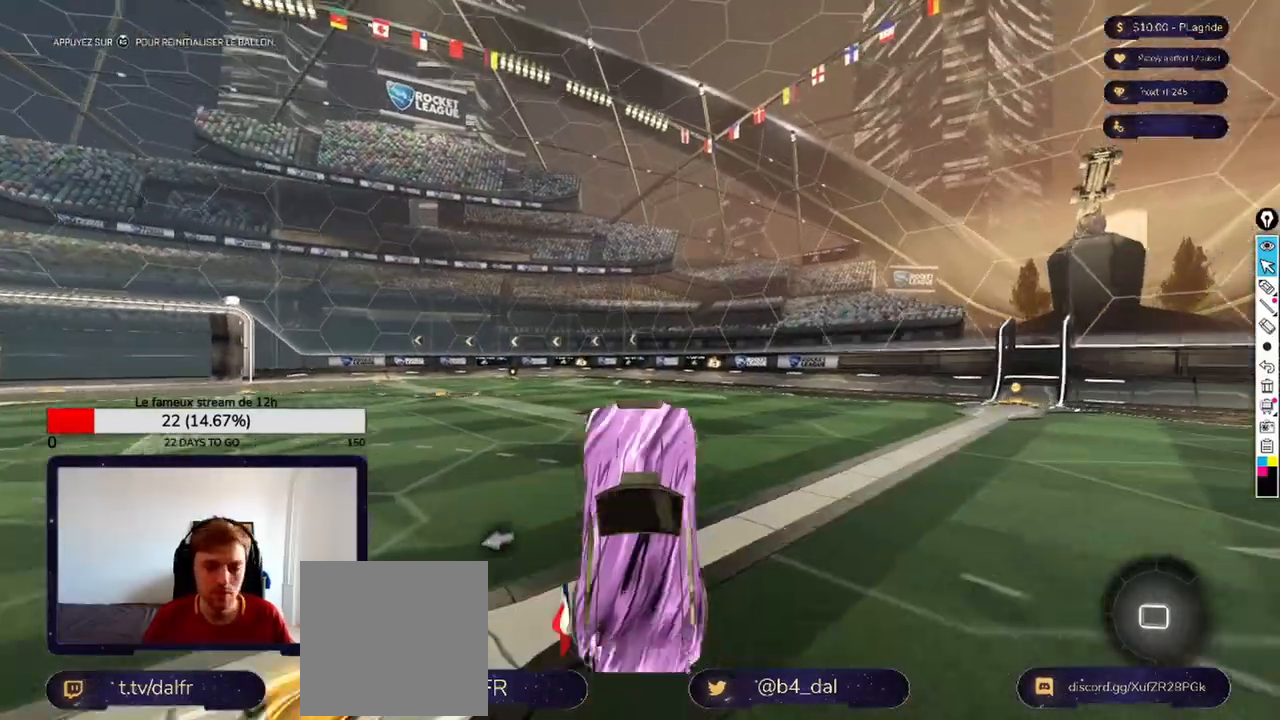
{"buttons": ["L2", "R1"], "left_stick": "up", "right_stick": "center", "events": [[83, "left_stick", "up"], [125, "R1", "down"]]}
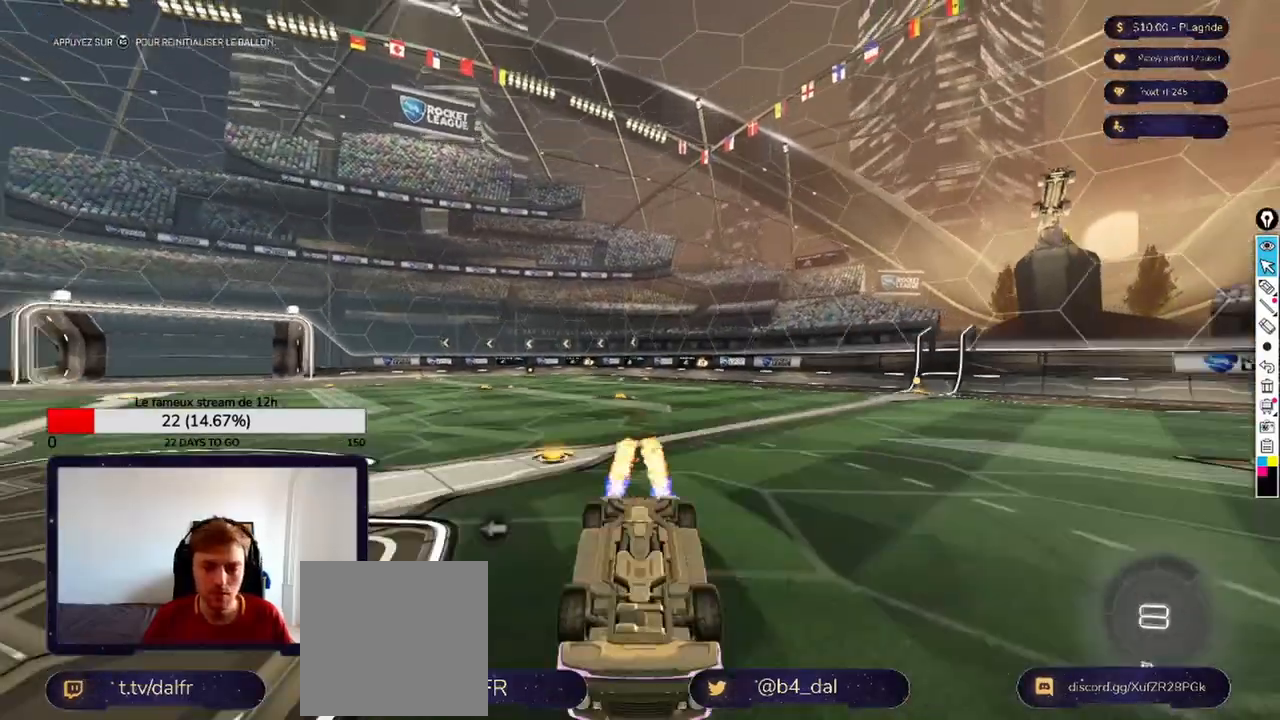
{"buttons": ["A", "L2"], "left_stick": "down-left", "right_stick": "center", "events": [[83, "R1", "up"], [208, "left_stick", "center"], [292, "left_stick", "down"], [417, "left_stick", "down-left"], [458, "A", "down"]]}
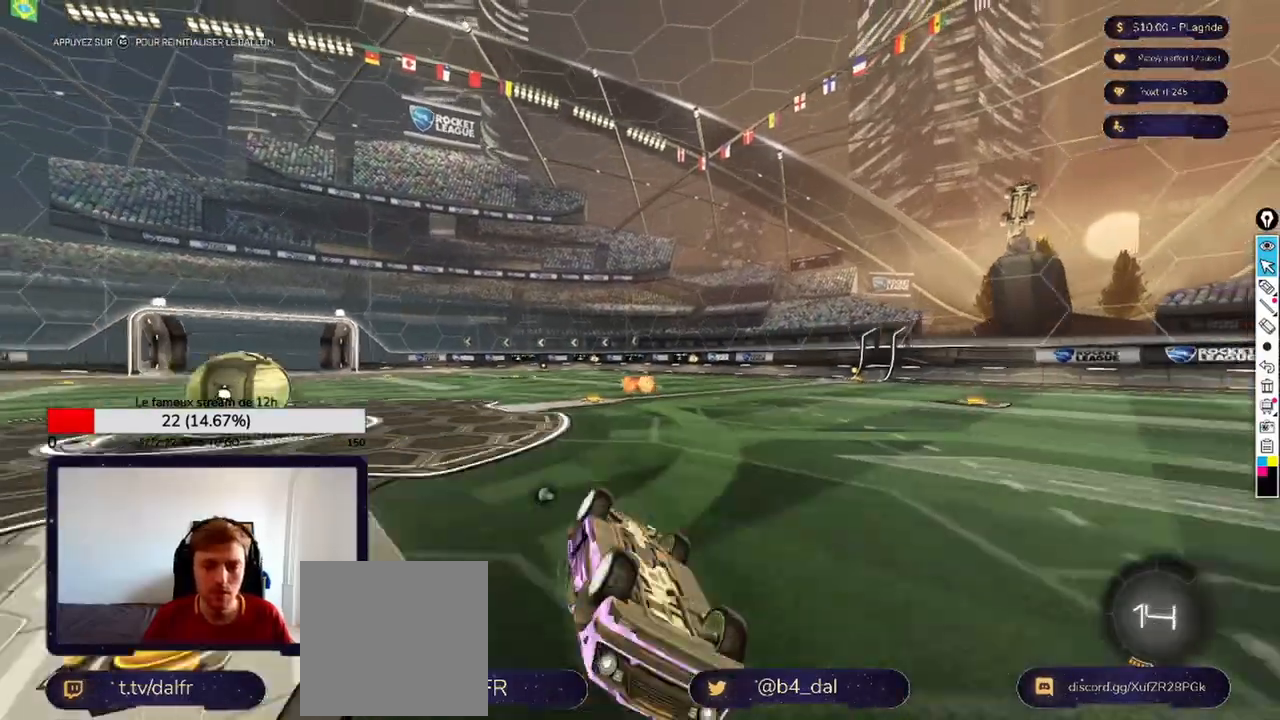
{"buttons": [], "left_stick": "center", "right_stick": "center", "events": [[83, "A", "up"], [250, "L2", "up"], [250, "left_stick", "center"]]}
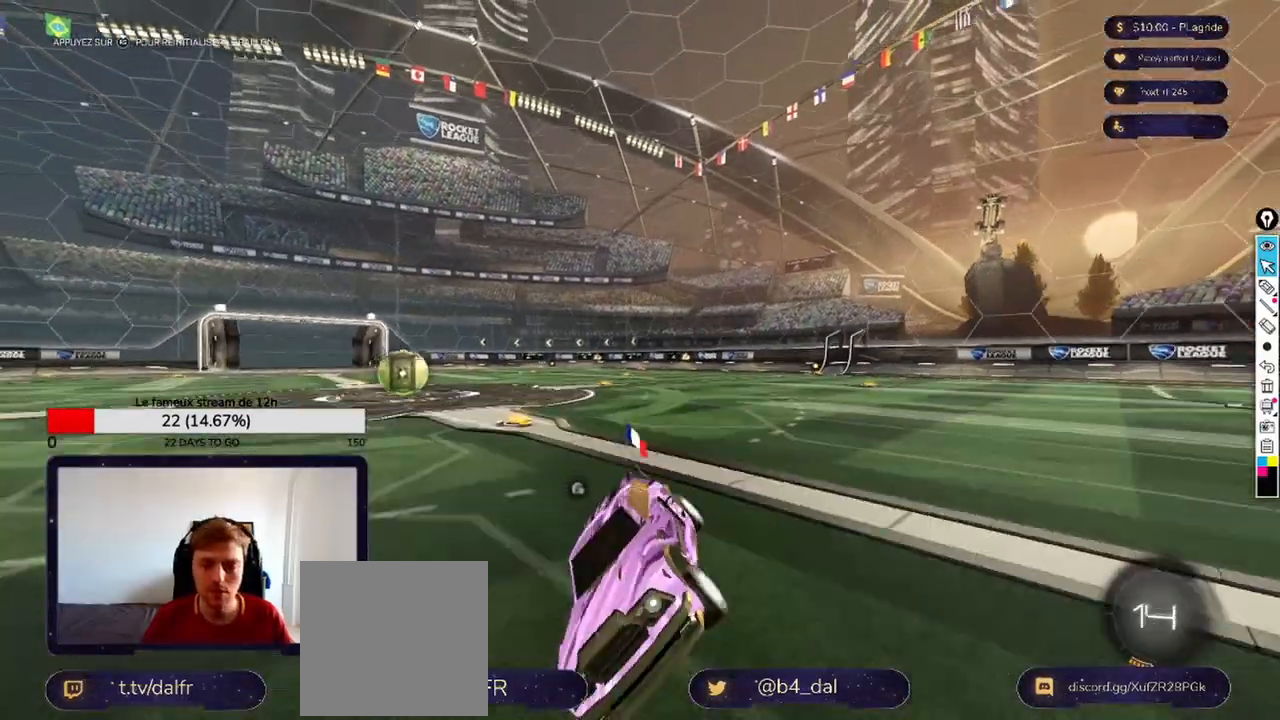
{"buttons": ["L2"], "left_stick": "center", "right_stick": "center", "events": [[83, "L2", "down"]]}
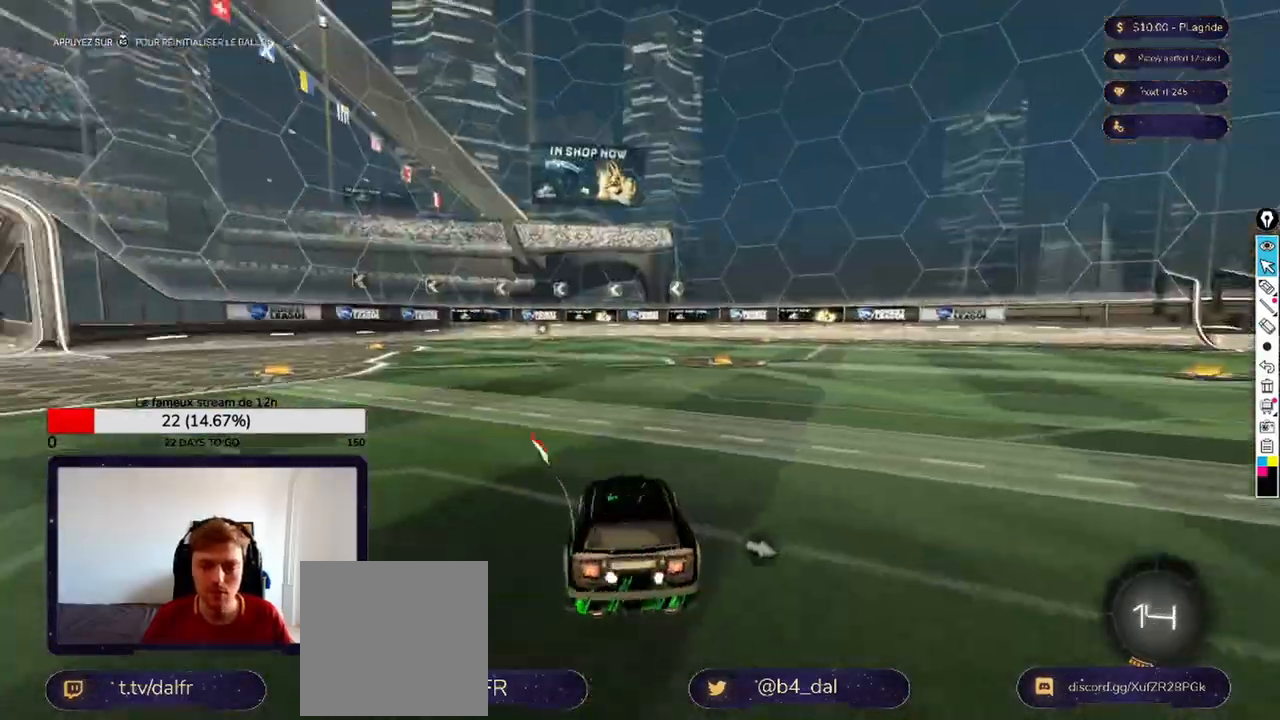
{"buttons": ["L2"], "left_stick": "down", "right_stick": "center", "events": [[292, "left_stick", "down"], [375, "A", "down"], [458, "A", "up"]]}